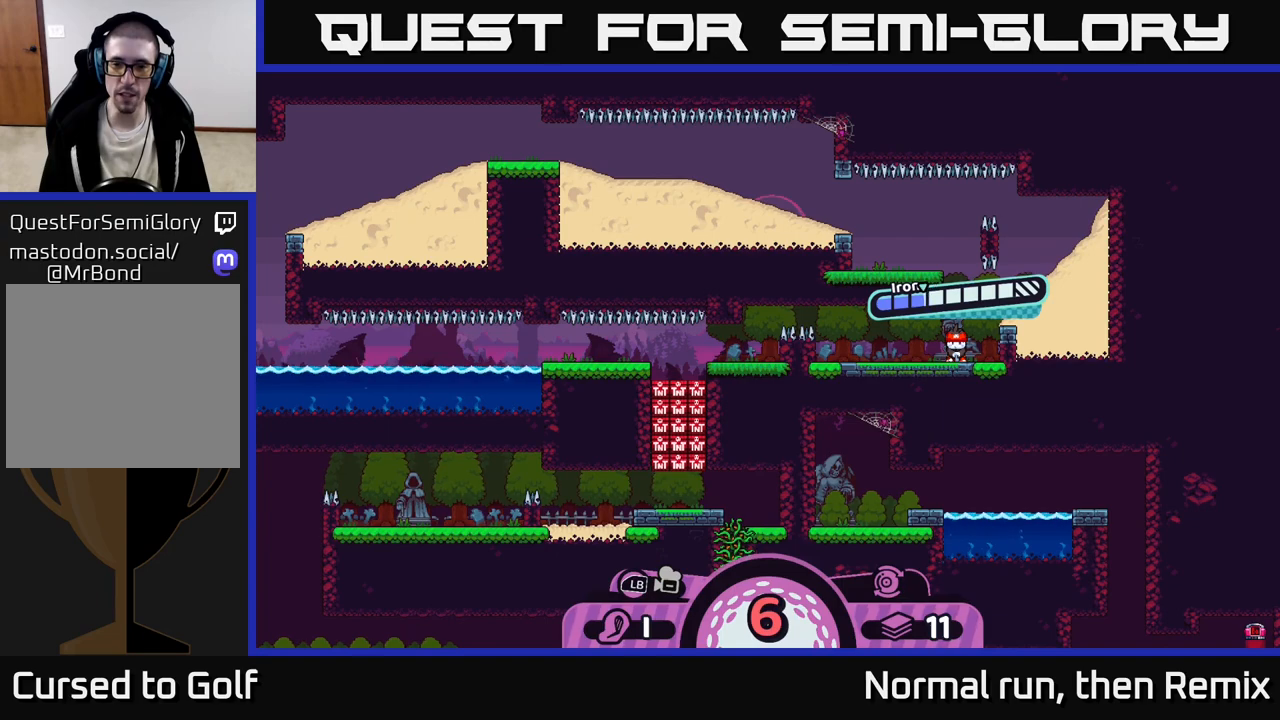
Gameplay with a controller (Xbox layout); each line is a JSON object with the inputs held at the frame after it. "events" lists button and stick changes between this image and that frame as [ms after this image, input, new state], when the widget could be followed in between.
{"buttons": [], "left_stick": "left", "right_stick": "center", "events": [[67, "A", "up"], [150, "left_stick", "left"]]}
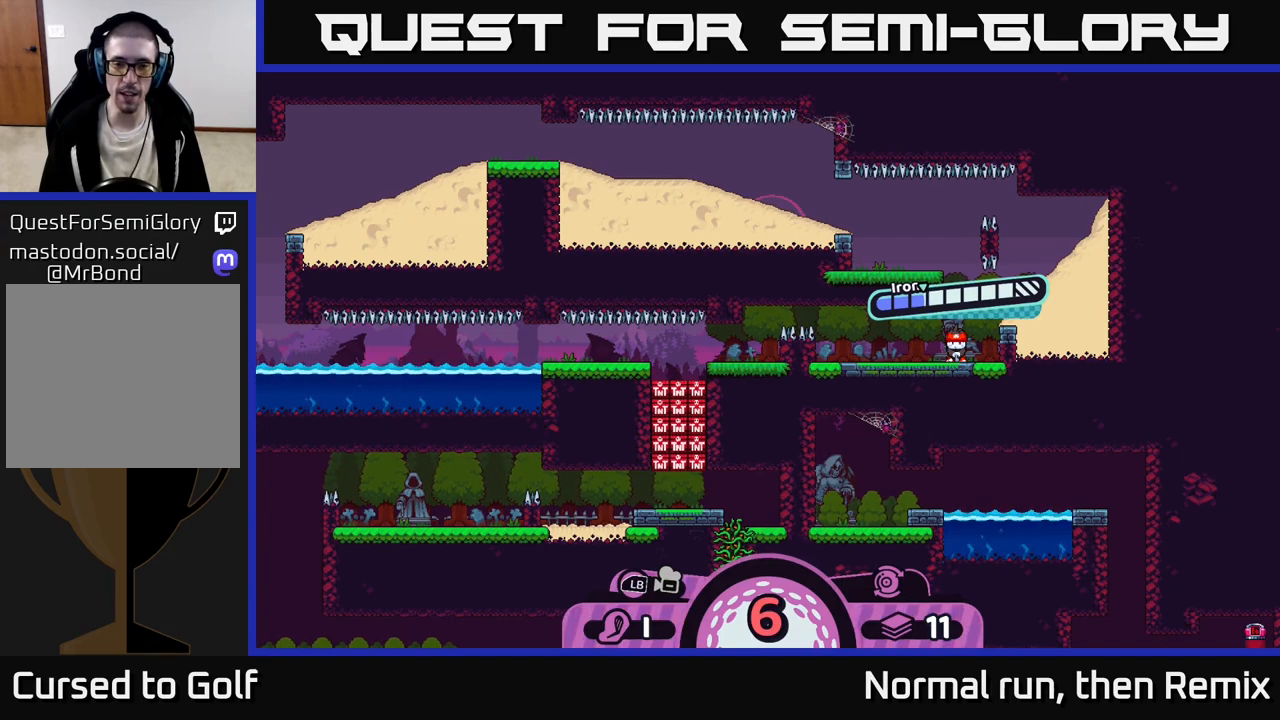
{"buttons": [], "left_stick": "center", "right_stick": "center", "events": [[233, "left_stick", "center"]]}
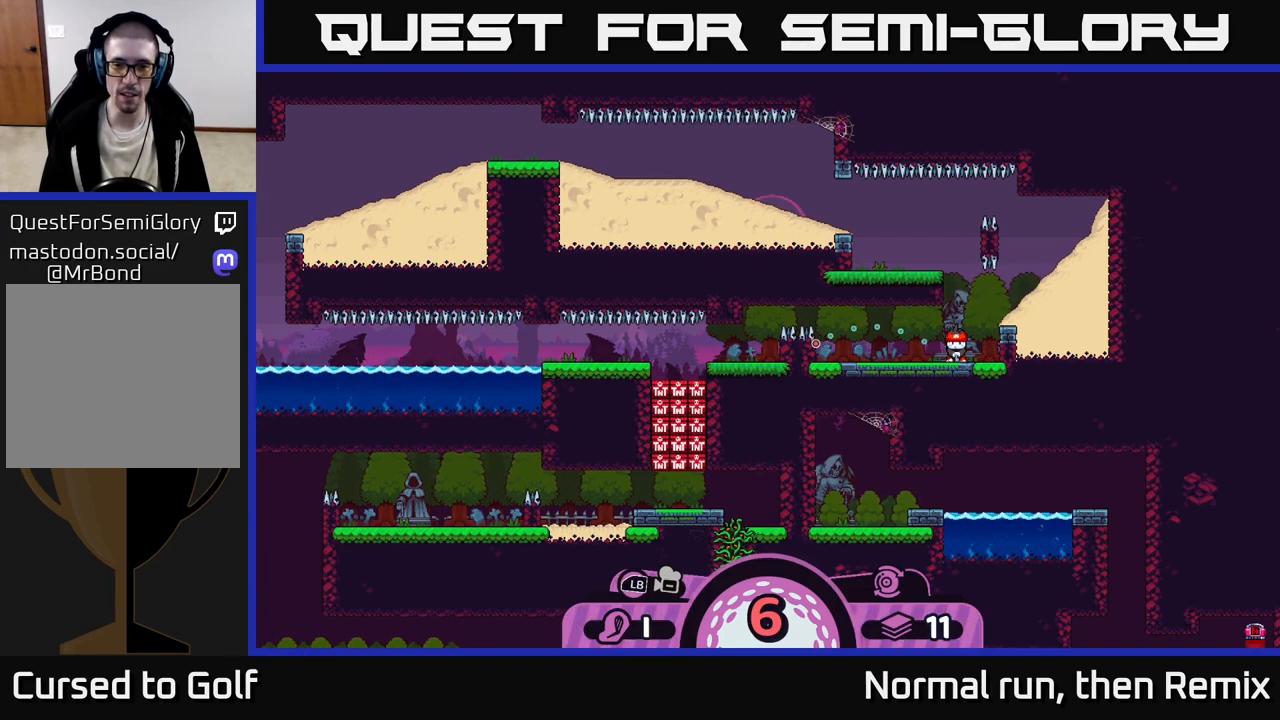
{"buttons": [], "left_stick": "center", "right_stick": "center", "events": [[267, "B", "down"], [367, "B", "up"]]}
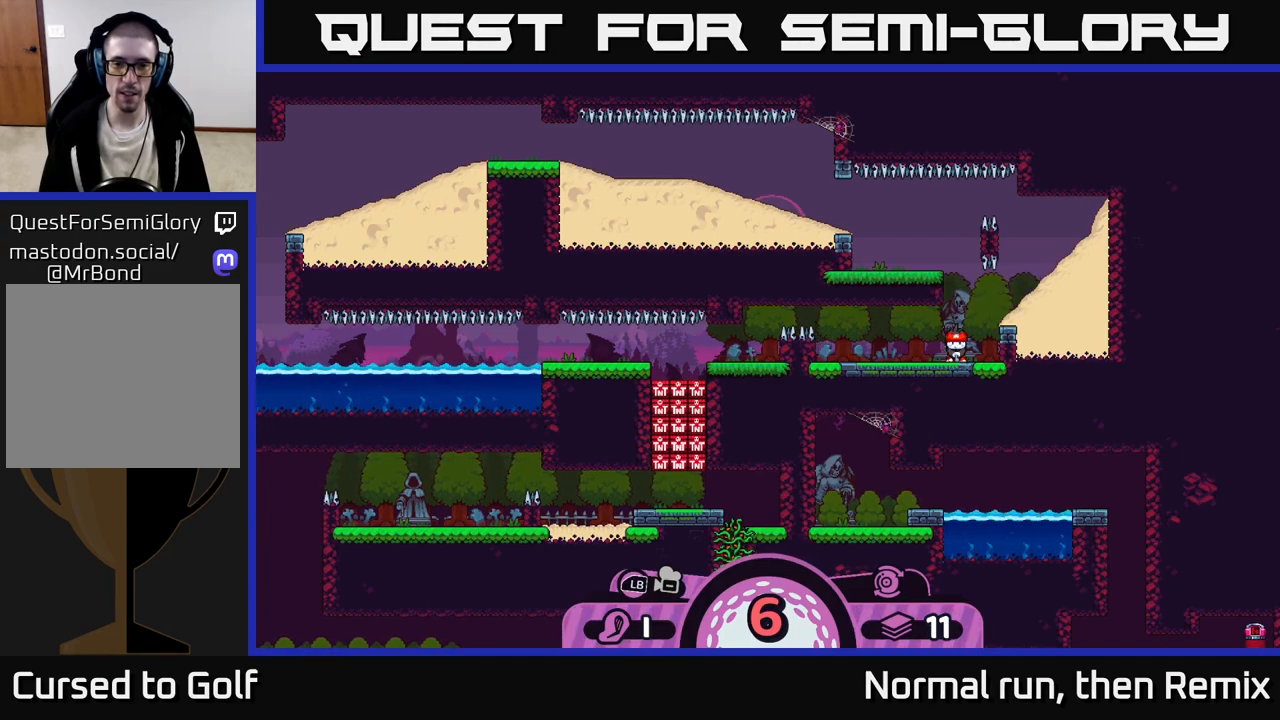
{"buttons": [], "left_stick": "center", "right_stick": "center", "events": [[50, "A", "down"], [133, "A", "up"]]}
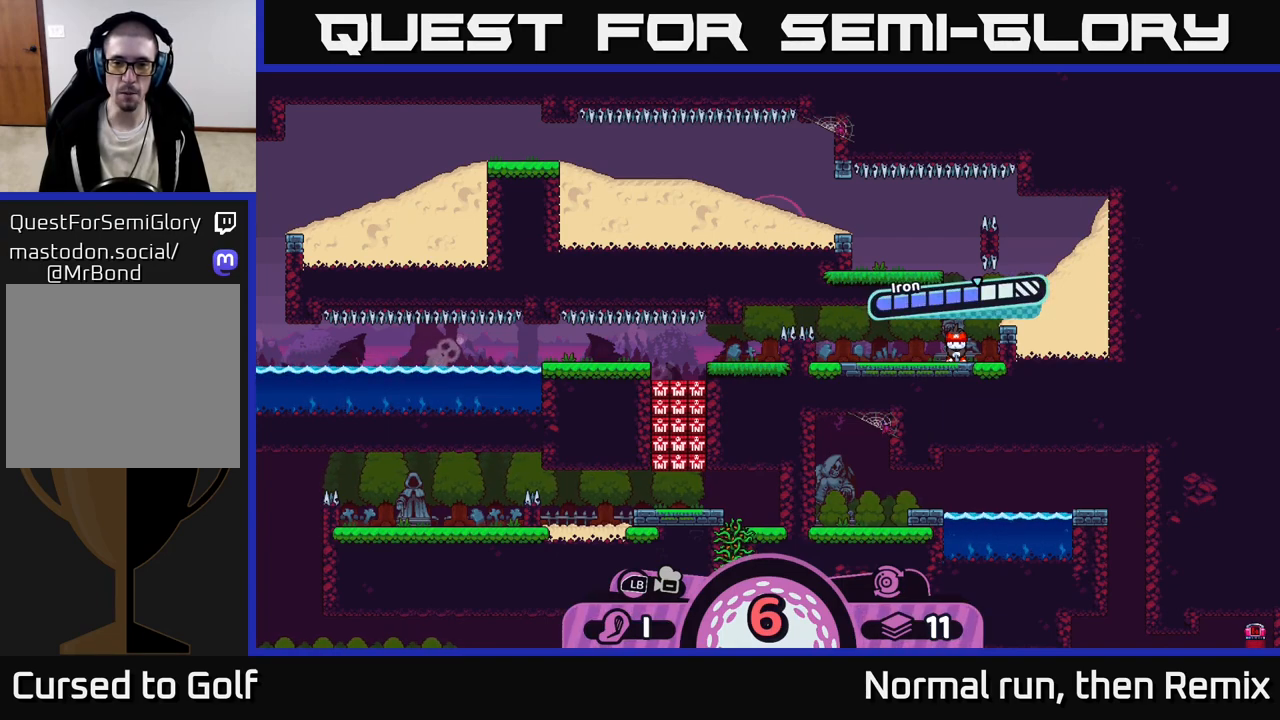
{"buttons": [], "left_stick": "center", "right_stick": "center", "events": []}
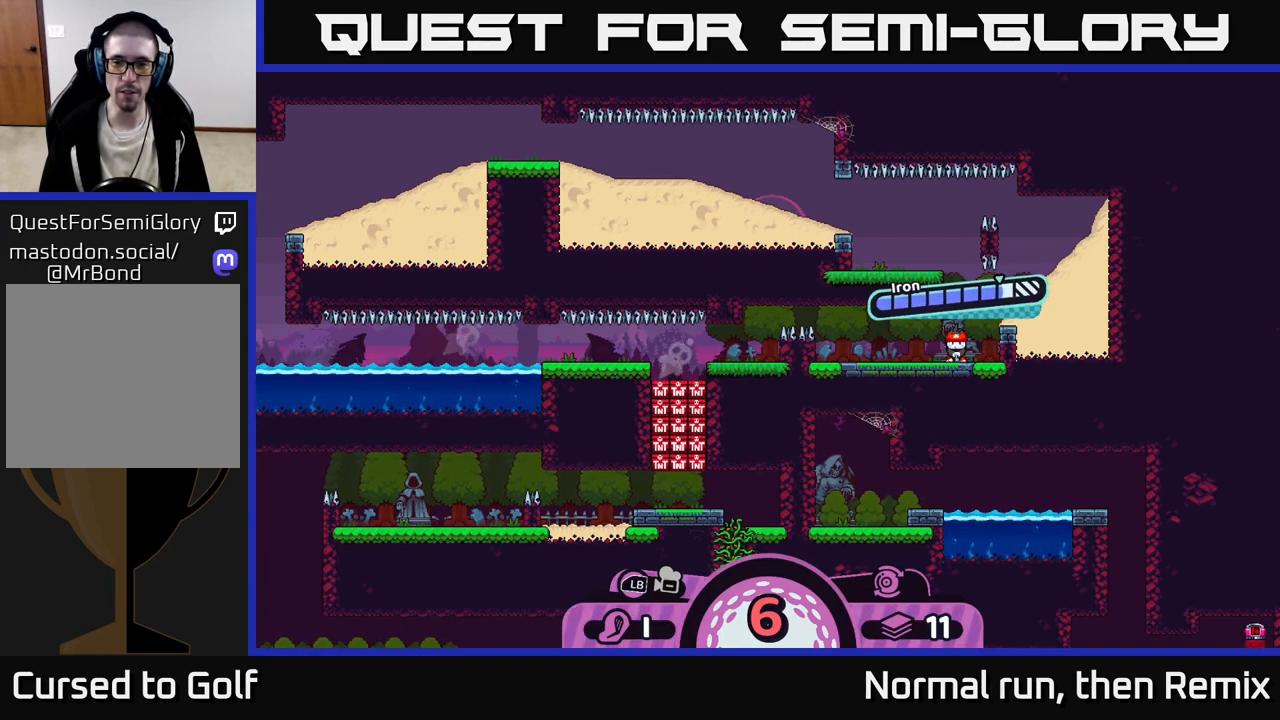
{"buttons": [], "left_stick": "center", "right_stick": "center", "events": []}
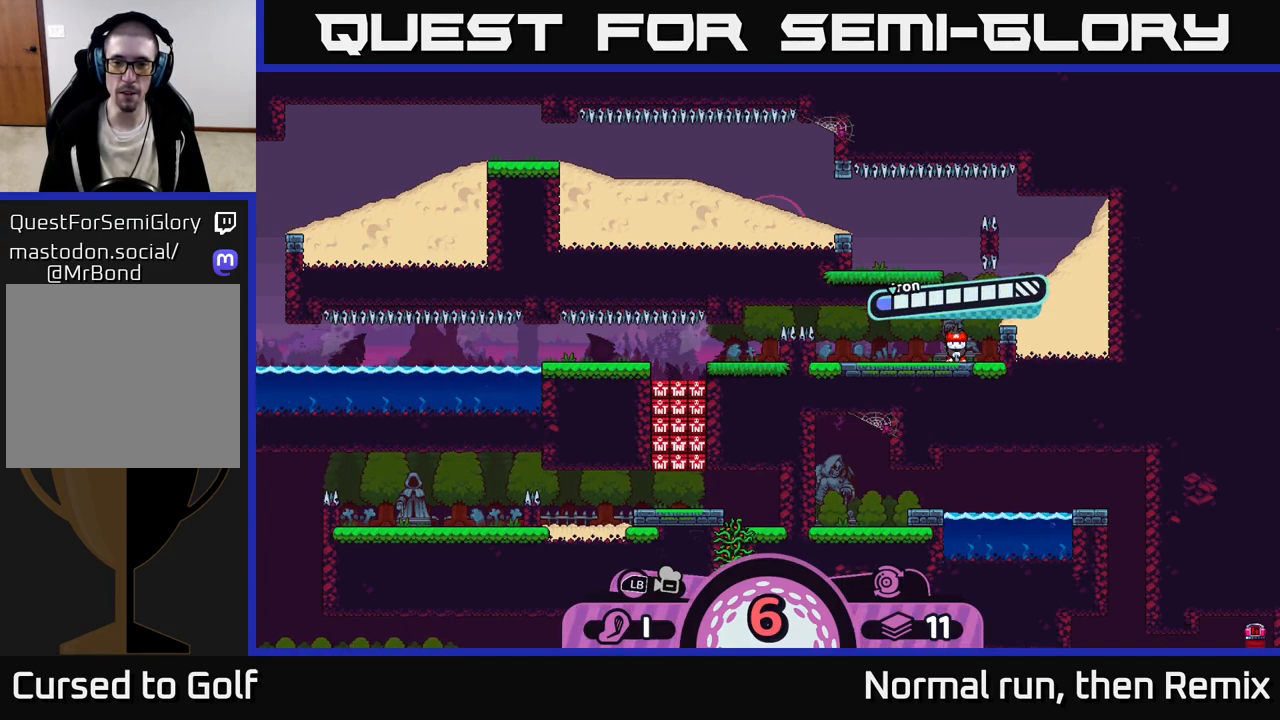
{"buttons": ["A"], "left_stick": "center", "right_stick": "center", "events": [[467, "A", "down"]]}
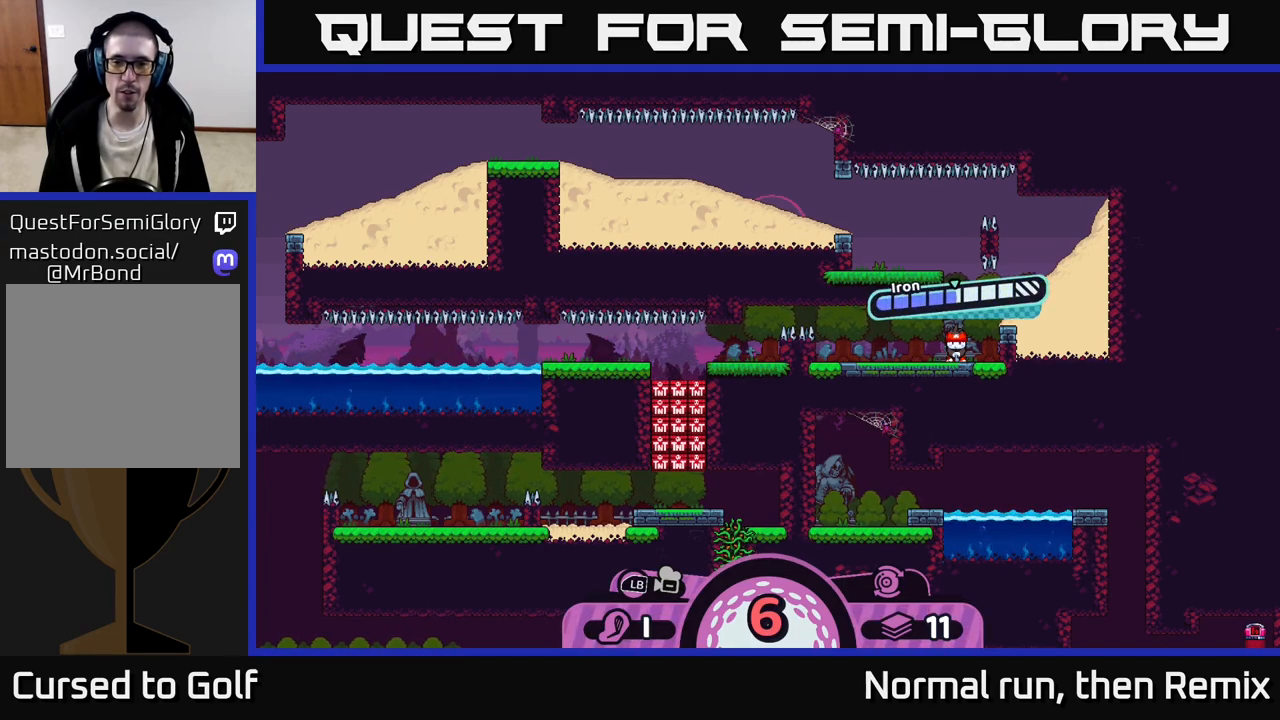
{"buttons": [], "left_stick": "left", "right_stick": "center", "events": [[50, "A", "up"], [500, "left_stick", "left"]]}
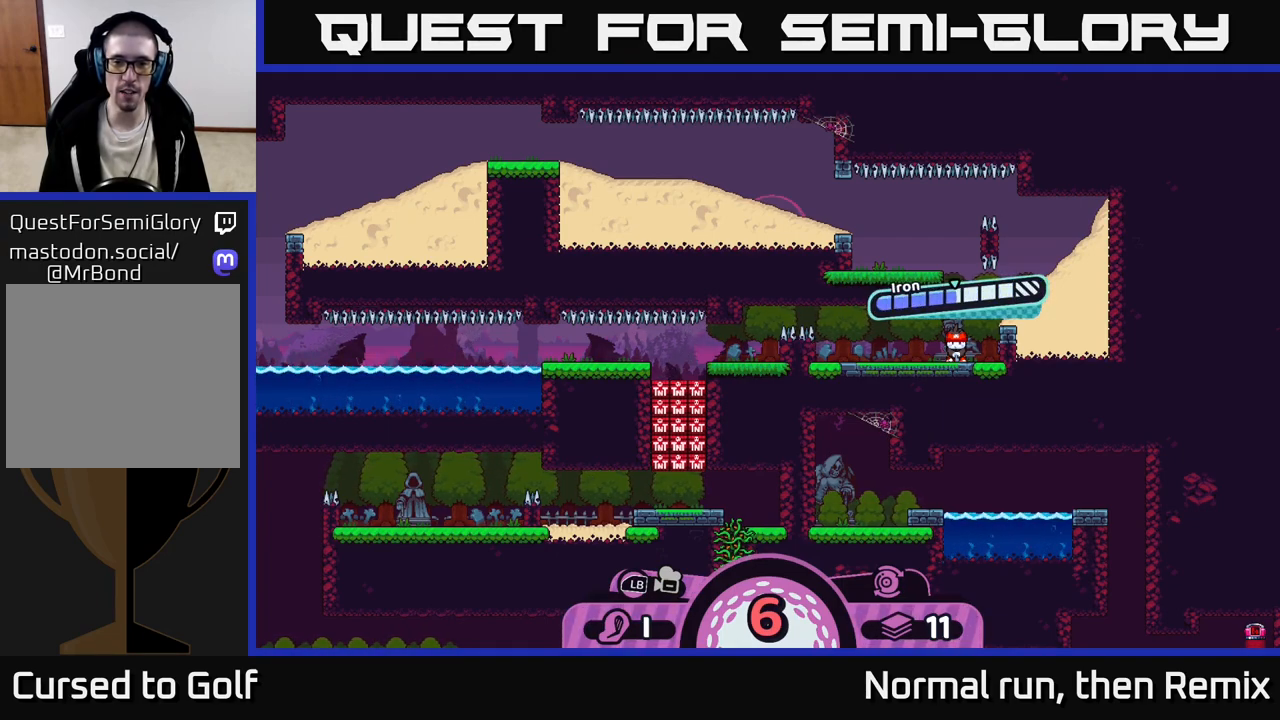
{"buttons": [], "left_stick": "center", "right_stick": "center", "events": [[300, "left_stick", "center"]]}
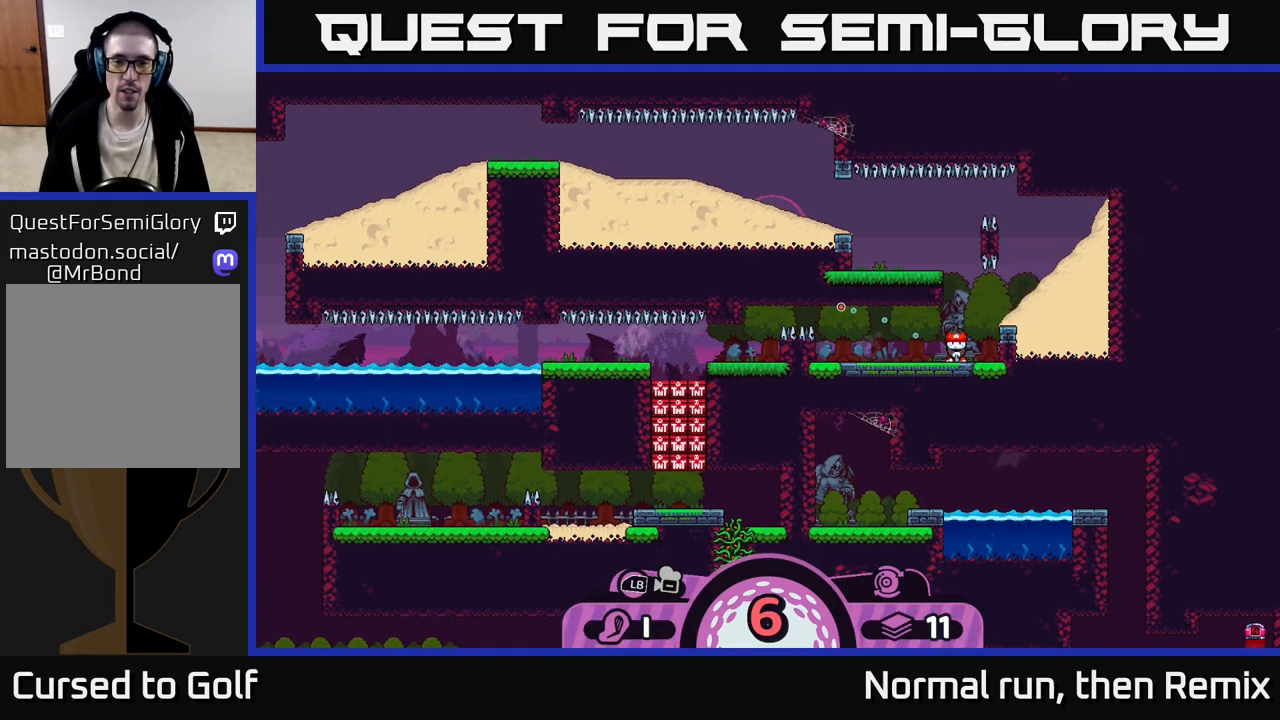
{"buttons": [], "left_stick": "center", "right_stick": "center", "events": []}
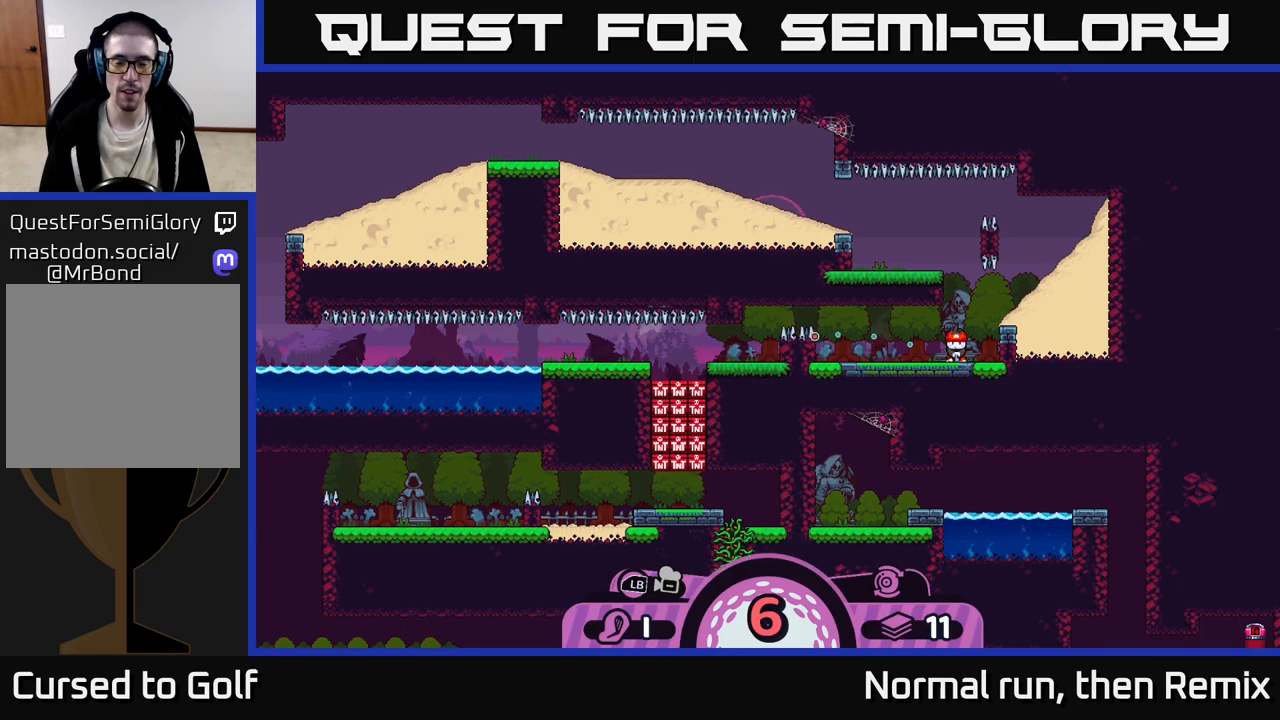
{"buttons": [], "left_stick": "center", "right_stick": "center", "events": []}
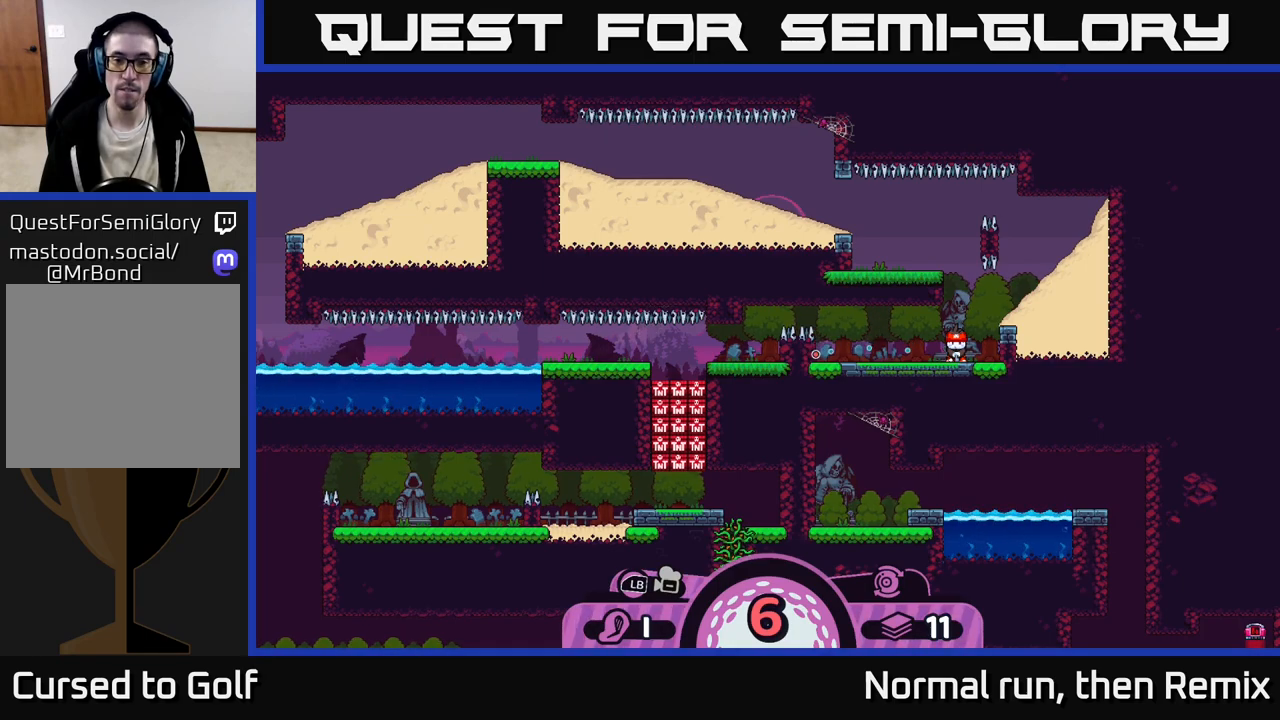
{"buttons": [], "left_stick": "center", "right_stick": "center", "events": []}
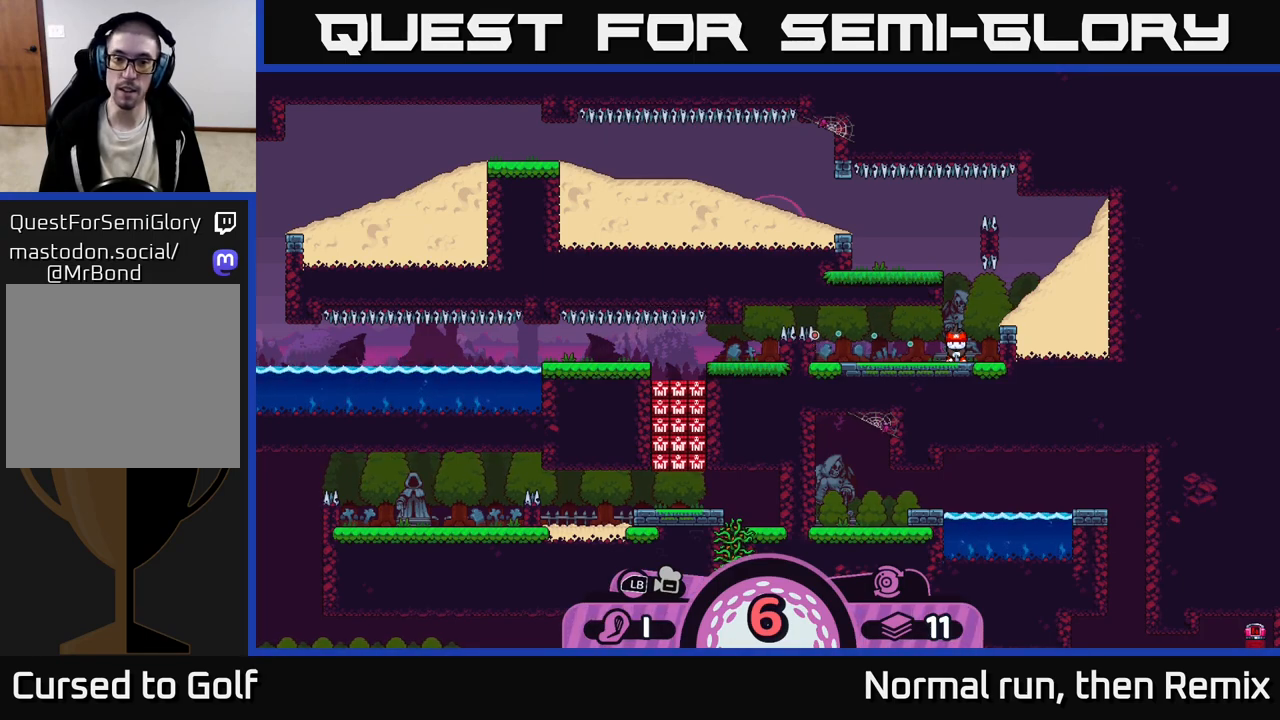
{"buttons": [], "left_stick": "center", "right_stick": "center", "events": []}
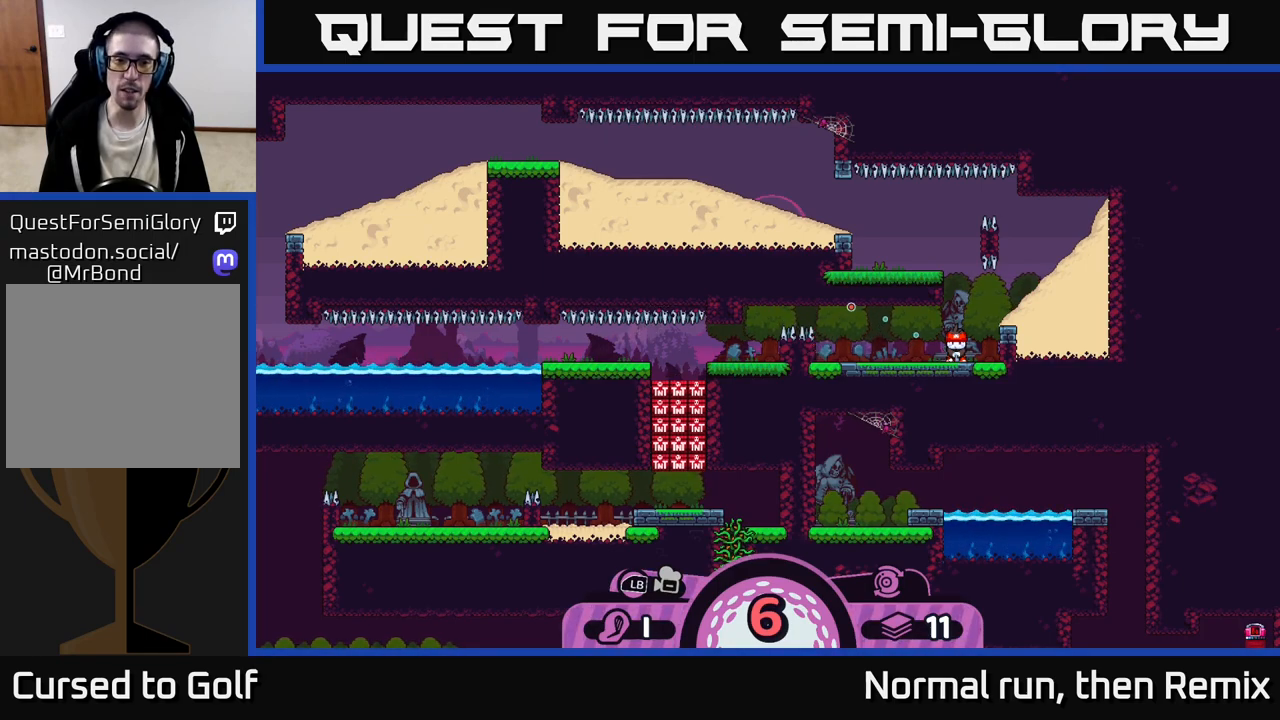
{"buttons": [], "left_stick": "center", "right_stick": "center", "events": []}
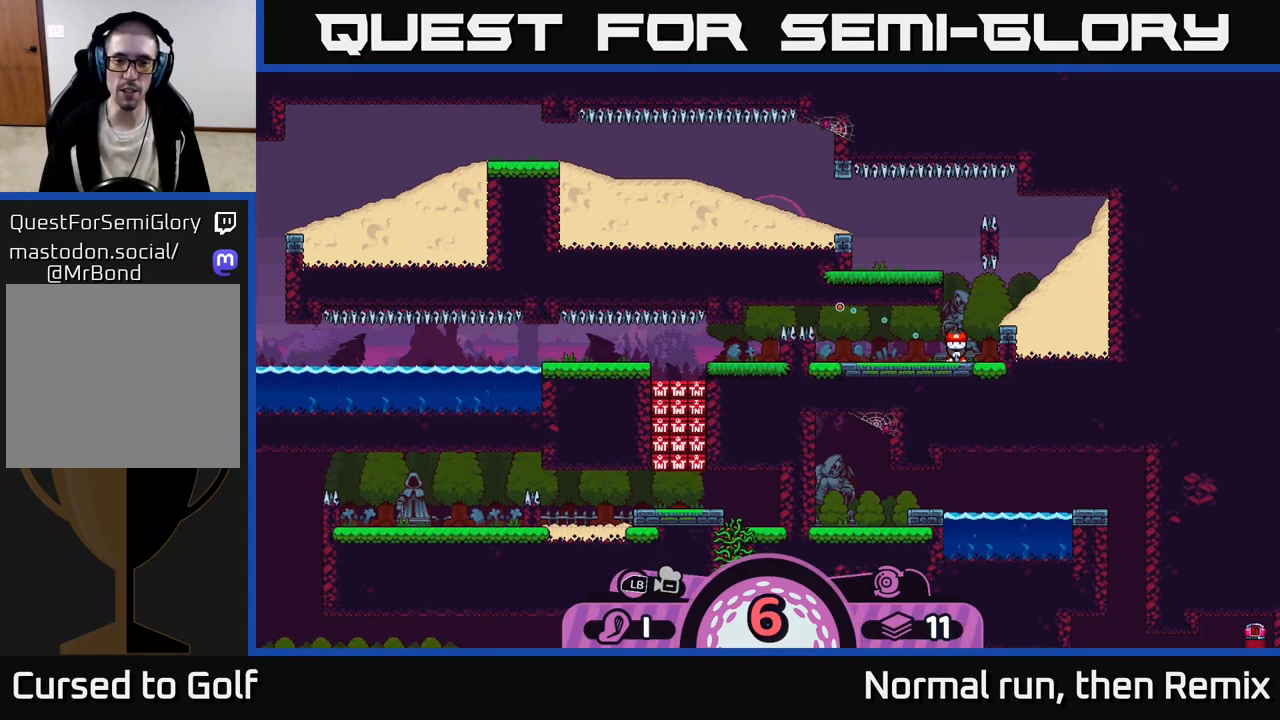
{"buttons": [], "left_stick": "center", "right_stick": "center", "events": []}
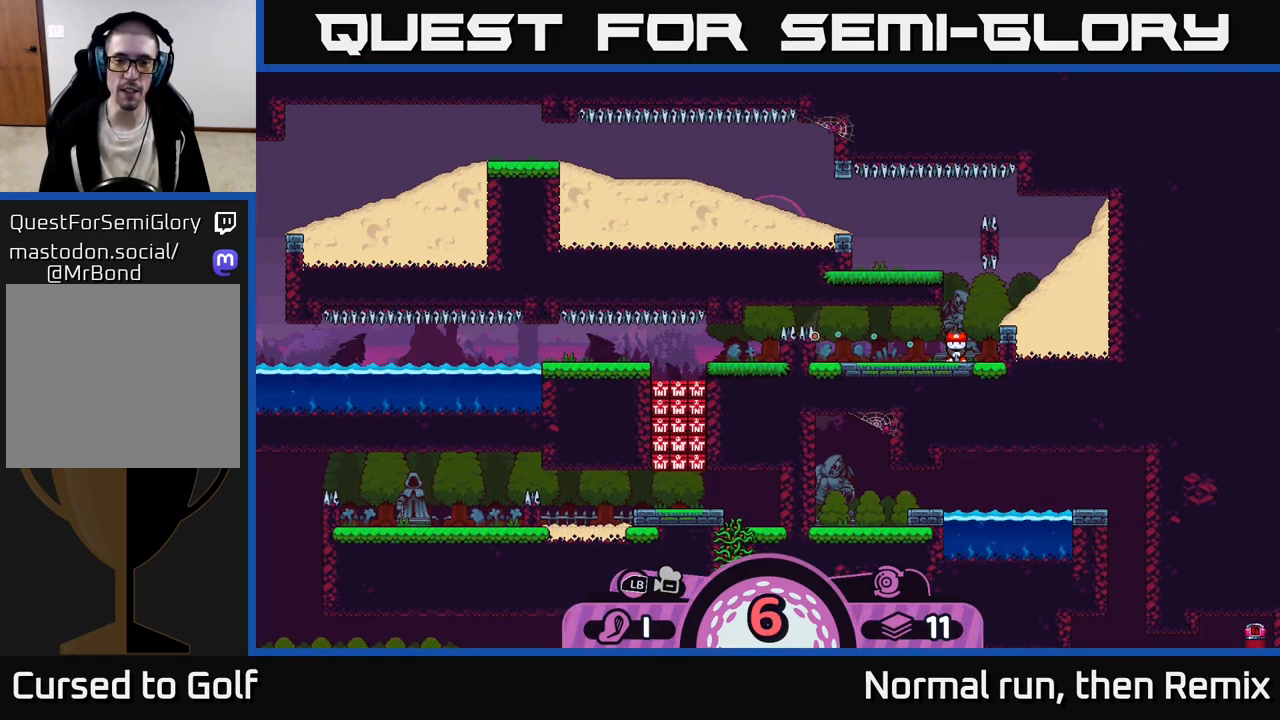
{"buttons": [], "left_stick": "center", "right_stick": "center", "events": []}
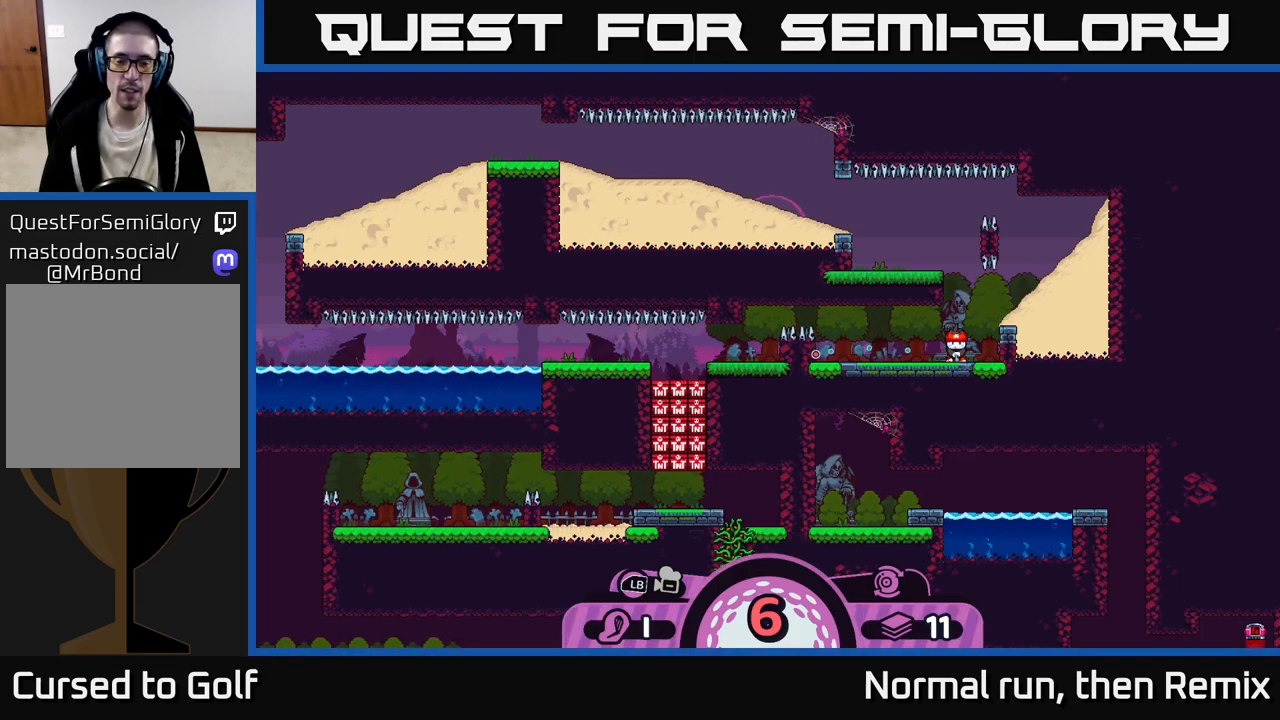
{"buttons": [], "left_stick": "center", "right_stick": "center", "events": []}
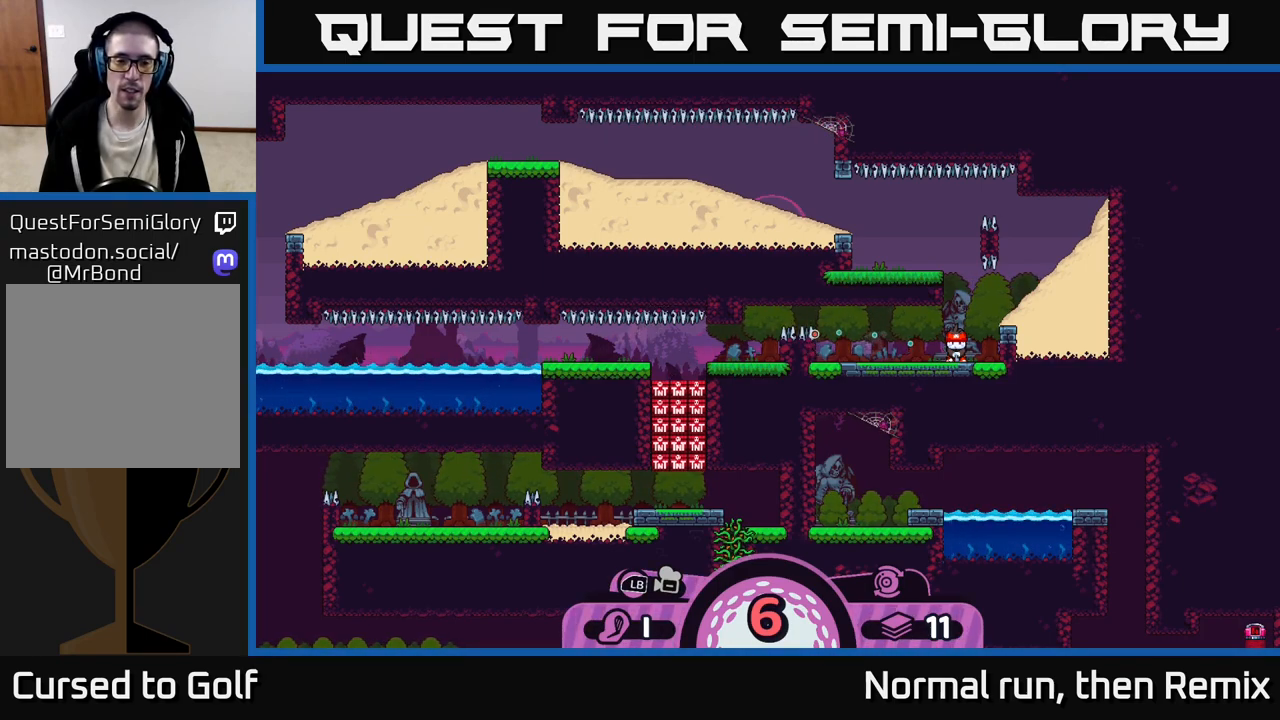
{"buttons": [], "left_stick": "center", "right_stick": "center", "events": []}
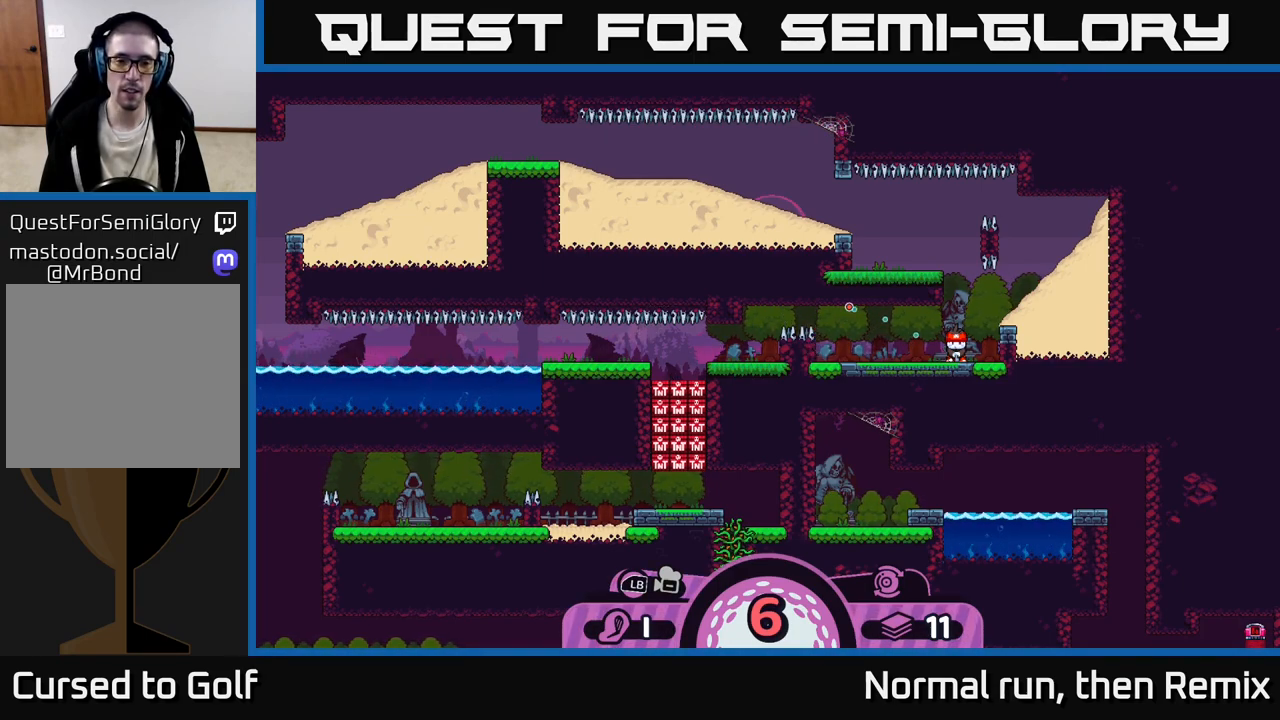
{"buttons": [], "left_stick": "center", "right_stick": "center", "events": []}
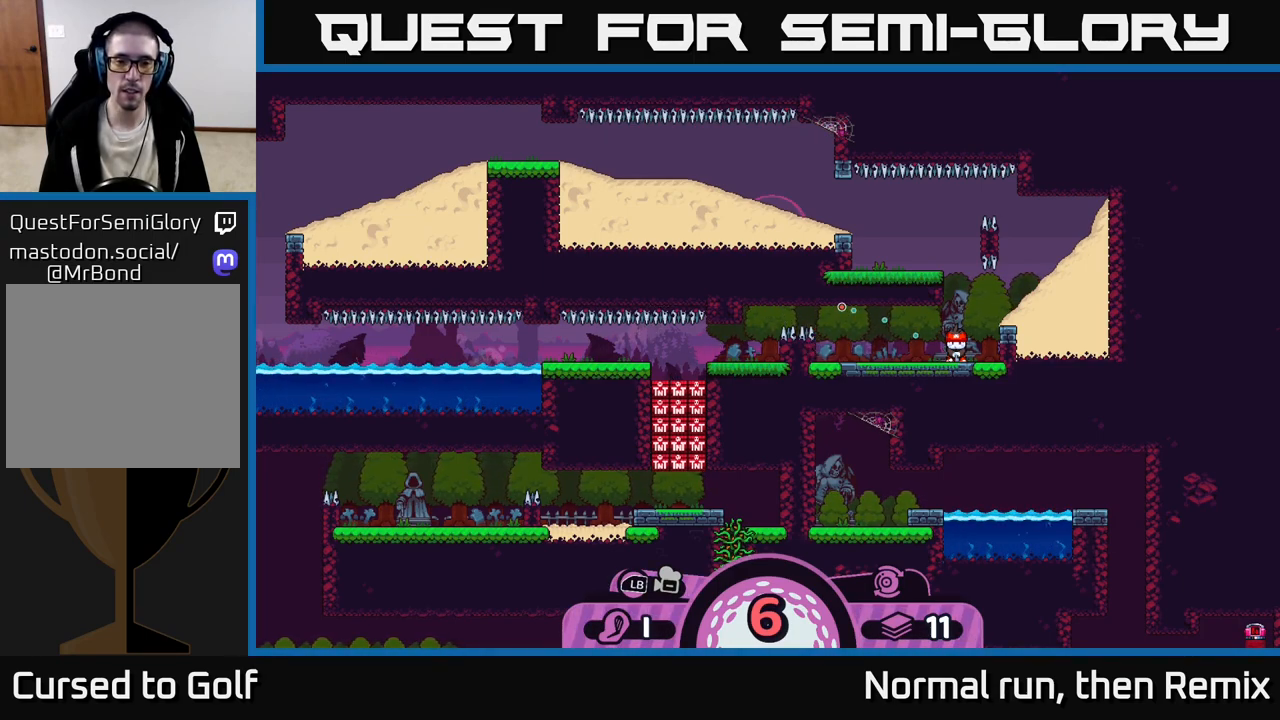
{"buttons": [], "left_stick": "center", "right_stick": "center", "events": [[167, "A", "down"], [250, "A", "up"]]}
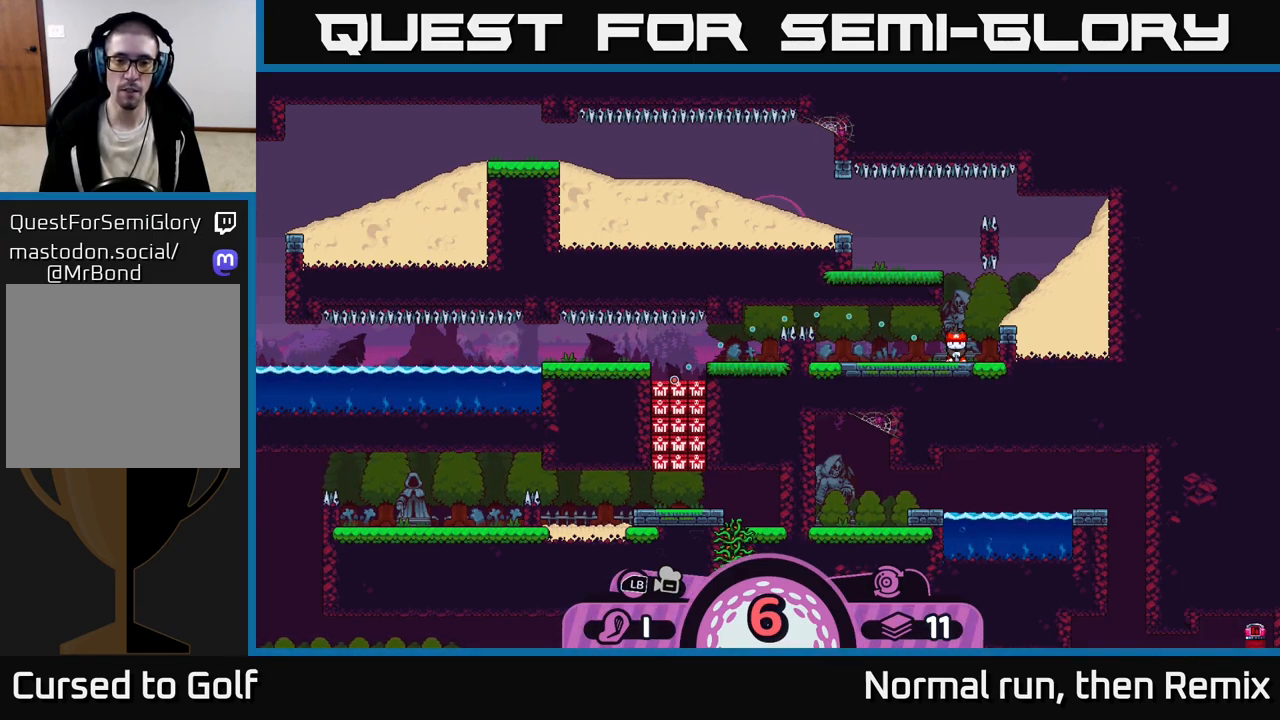
{"buttons": [], "left_stick": "center", "right_stick": "center", "events": []}
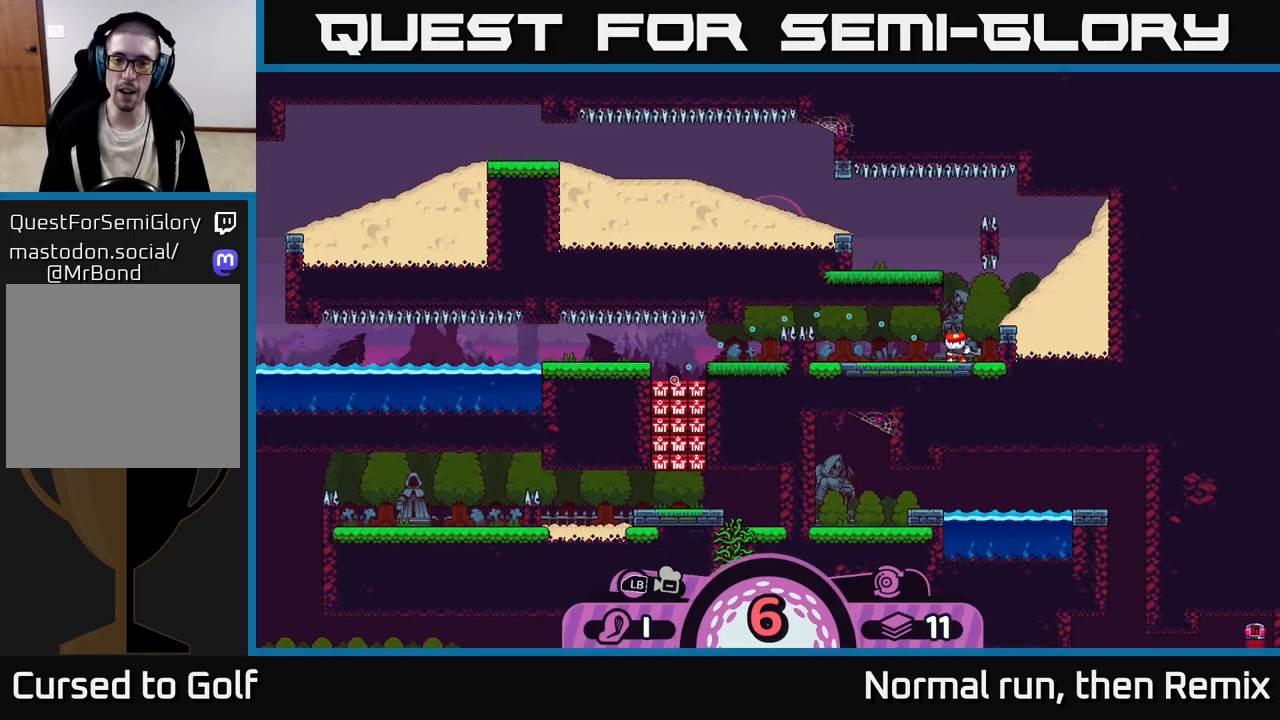
{"buttons": [], "left_stick": "center", "right_stick": "center", "events": []}
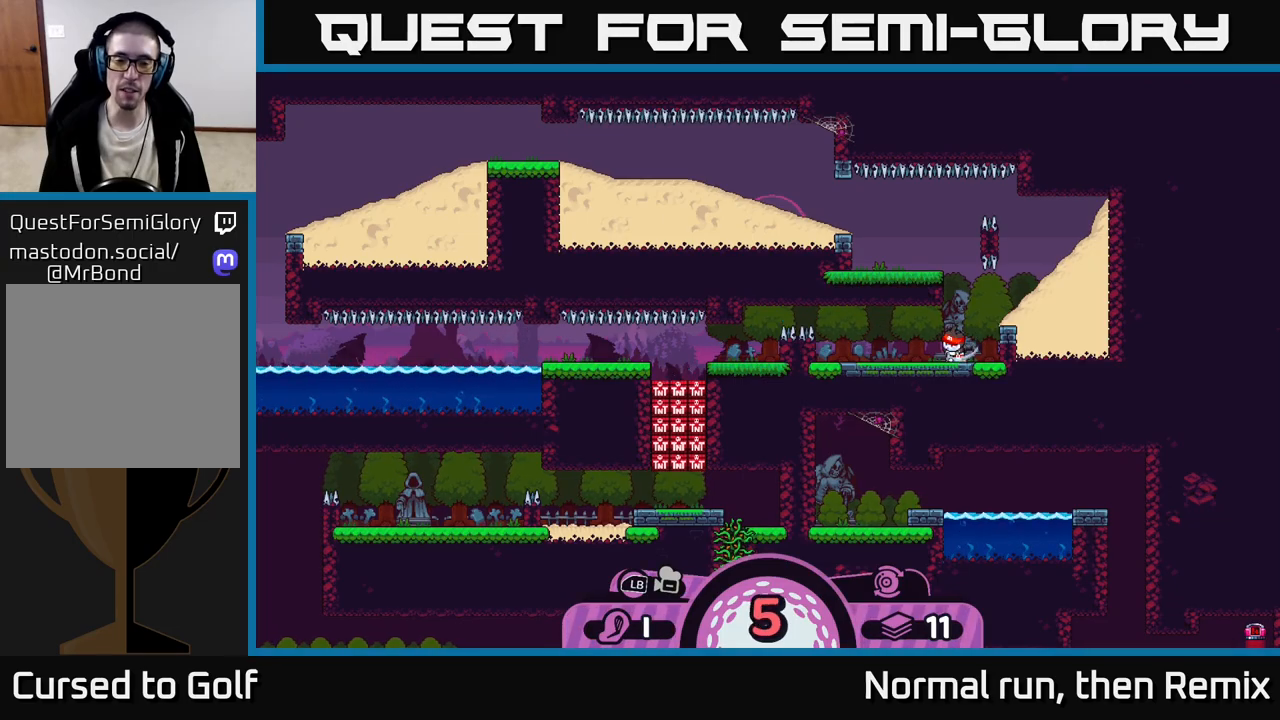
{"buttons": [], "left_stick": "center", "right_stick": "center", "events": []}
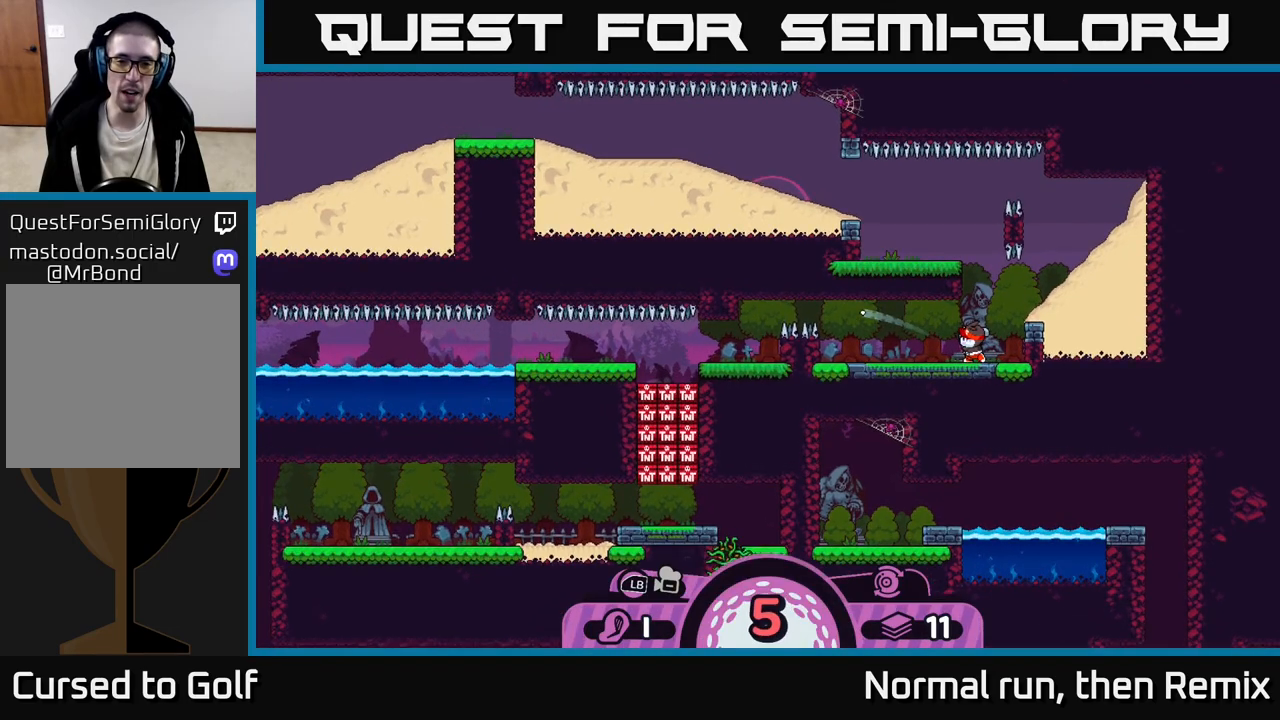
{"buttons": [], "left_stick": "center", "right_stick": "center", "events": []}
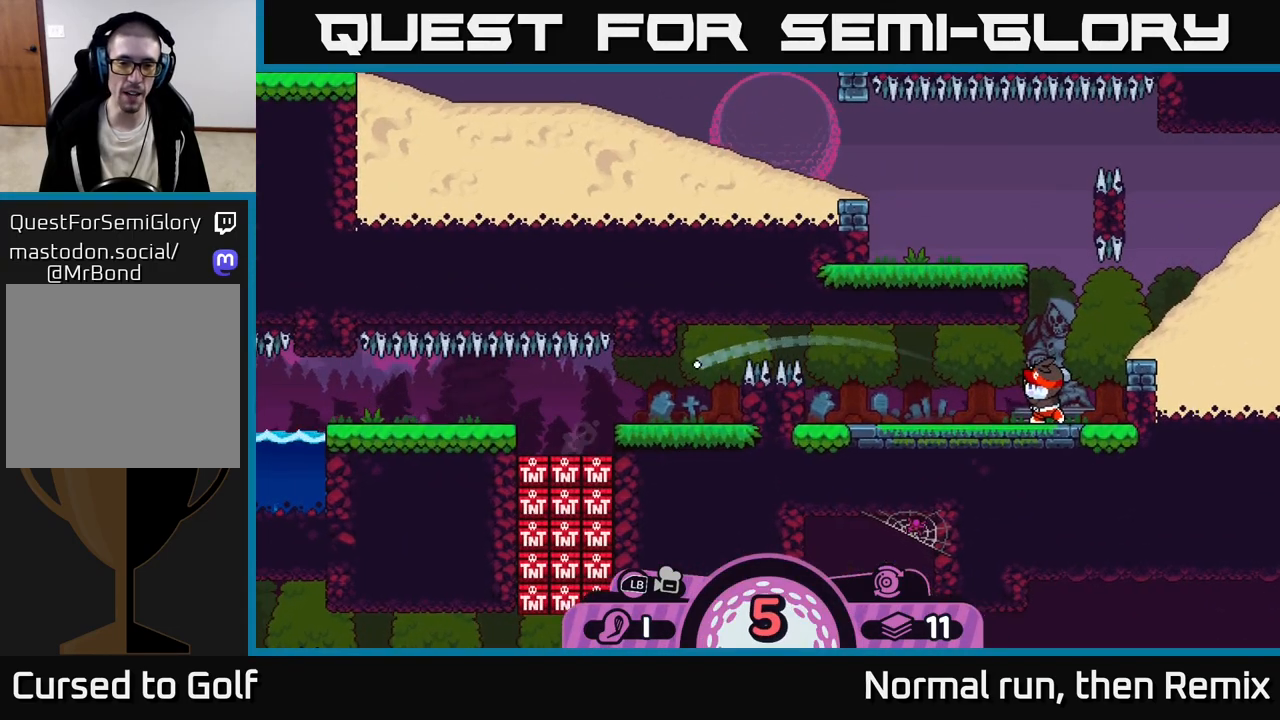
{"buttons": [], "left_stick": "right", "right_stick": "center", "events": [[183, "left_stick", "right"], [283, "A", "down"], [367, "A", "up"], [433, "A", "down"], [500, "A", "up"]]}
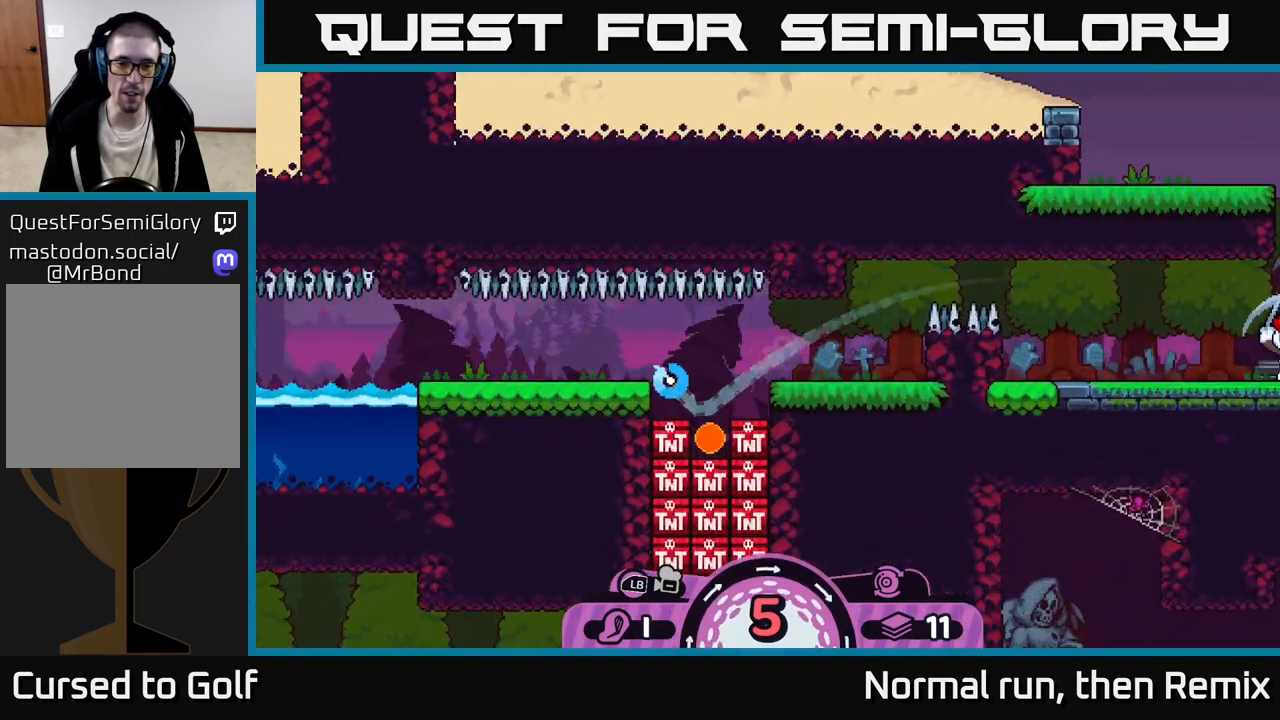
{"buttons": [], "left_stick": "right", "right_stick": "center", "events": [[83, "A", "down"], [150, "A", "up"], [233, "A", "down"], [283, "A", "up"], [383, "A", "down"], [450, "A", "up"]]}
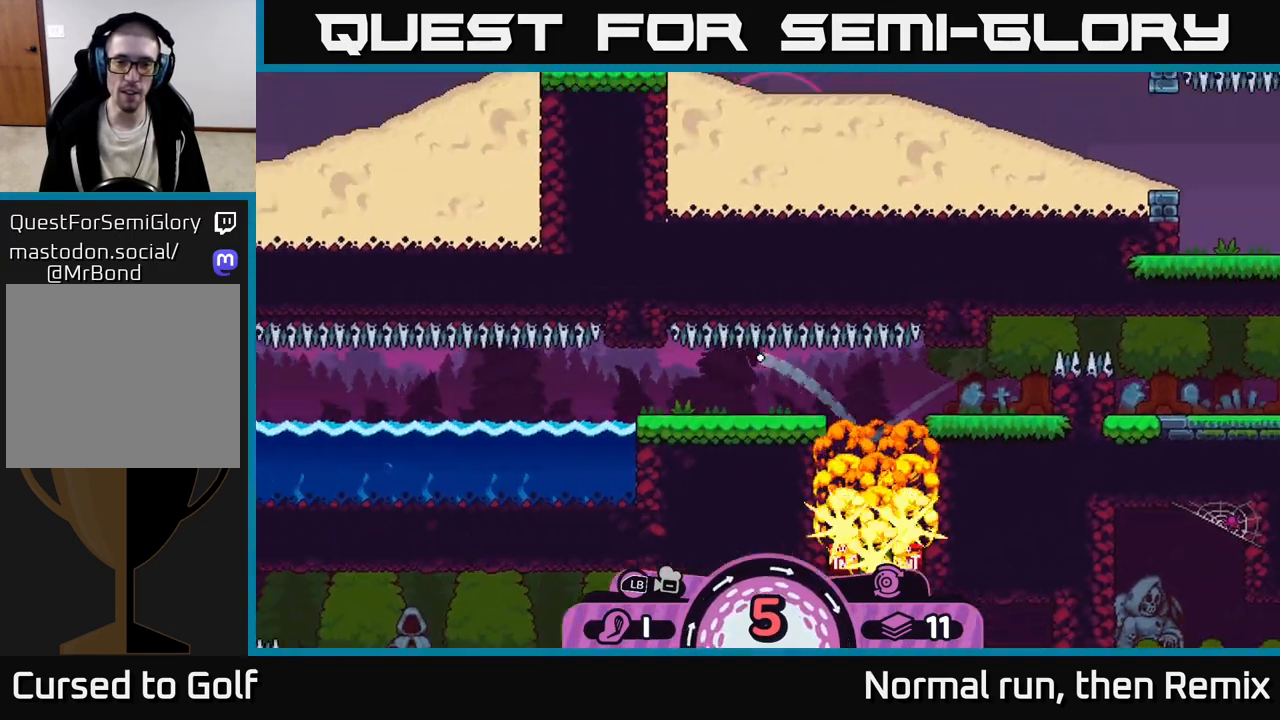
{"buttons": [], "left_stick": "right", "right_stick": "center", "events": [[67, "A", "down"], [150, "A", "up"], [233, "A", "down"], [317, "A", "up"], [400, "A", "down"], [483, "A", "up"]]}
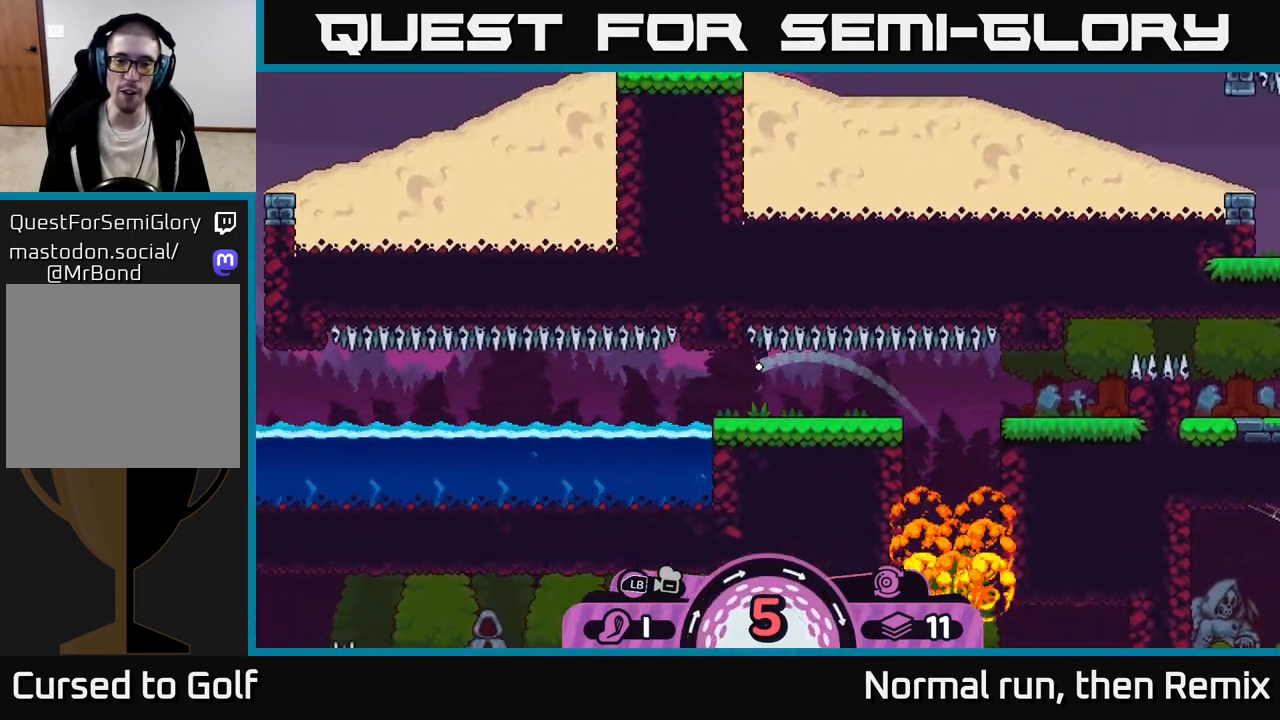
{"buttons": [], "left_stick": "right", "right_stick": "center", "events": [[50, "A", "down"], [117, "A", "up"], [183, "A", "down"], [267, "A", "up"], [333, "A", "down"], [450, "A", "up"]]}
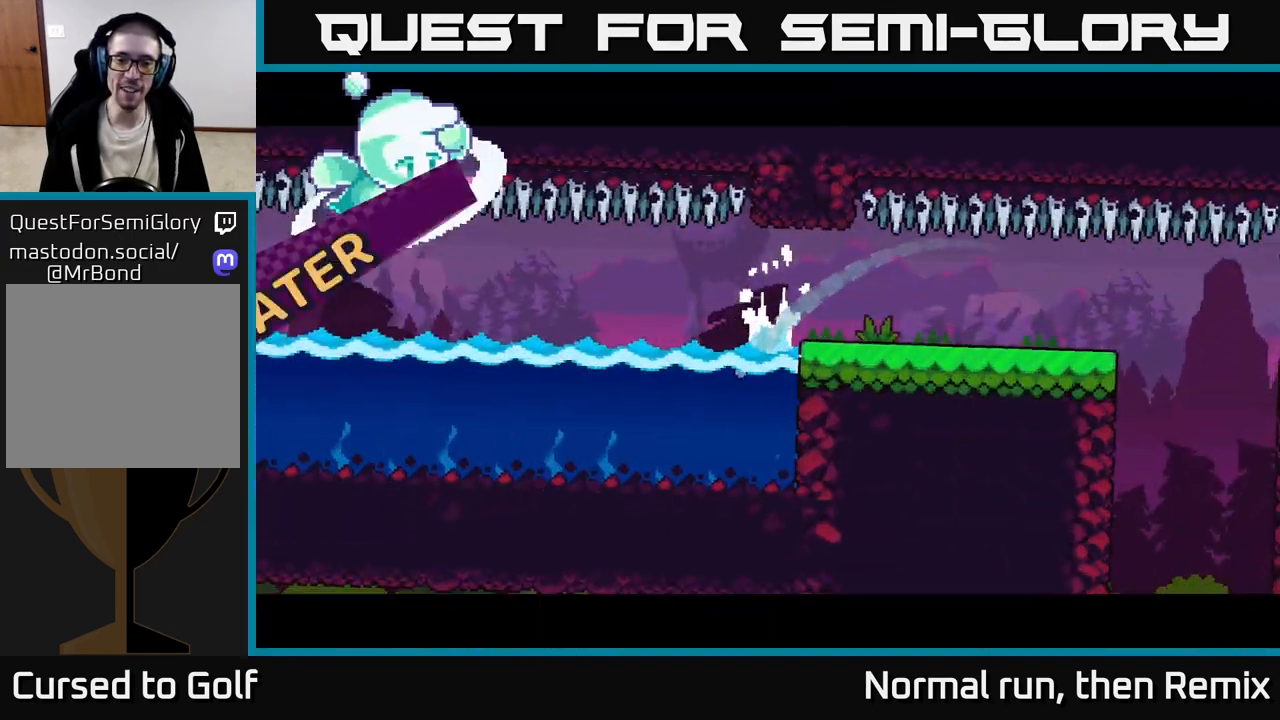
{"buttons": [], "left_stick": "center", "right_stick": "center", "events": [[33, "A", "down"], [83, "A", "up"], [250, "left_stick", "center"]]}